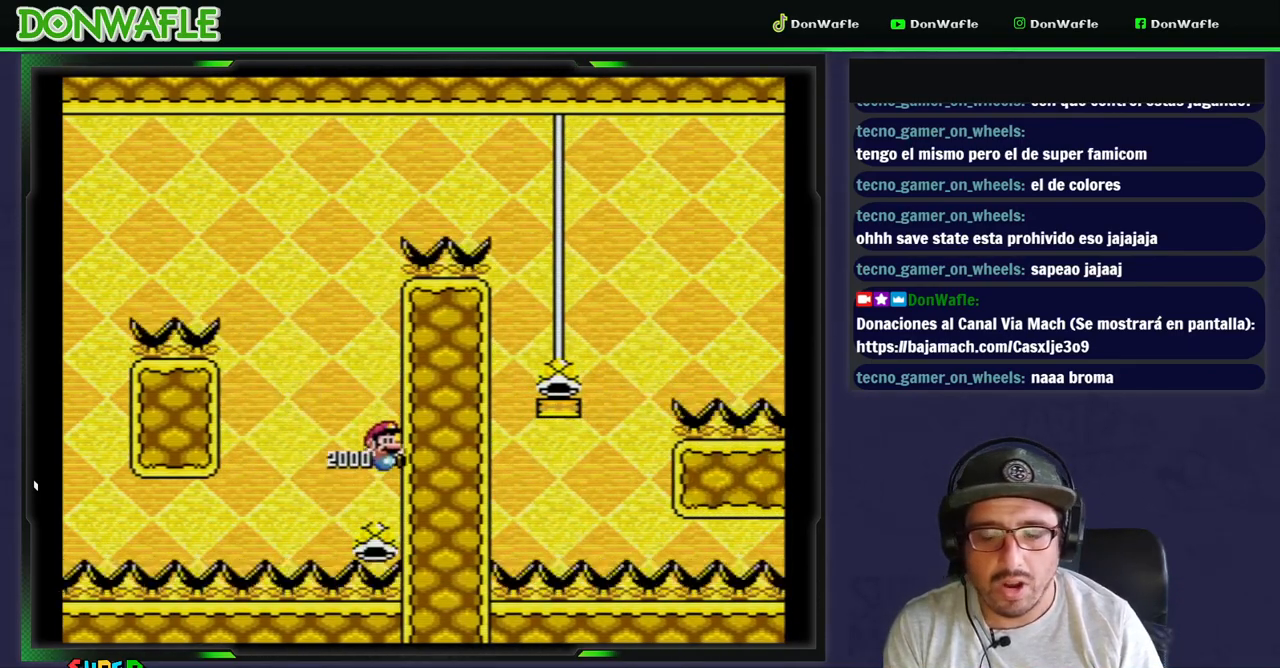
Gameplay with a controller (Nintendo layout); each line is a JSON object with the inputs held at the frame after it. "events" lists button and stick changes between this image and that frame as [ms after this image, input, new state], when the widget could be followed in between. Not read: L3 R3.
{"buttons": [], "events": []}
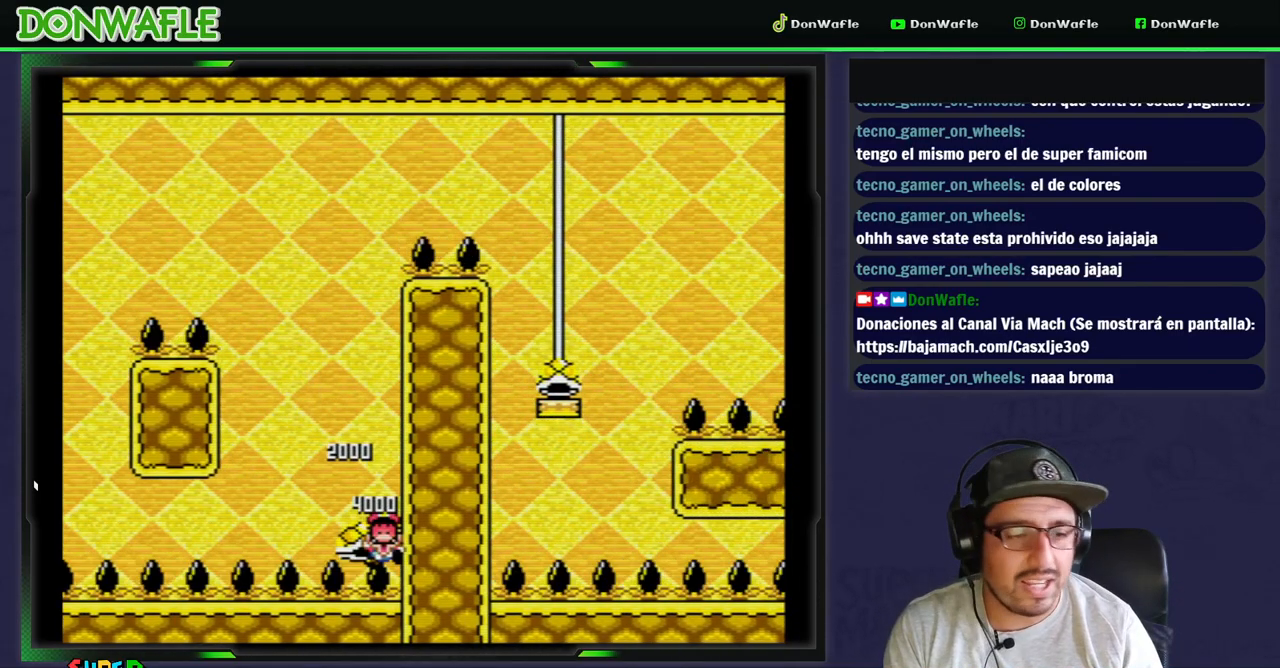
{"buttons": [], "events": []}
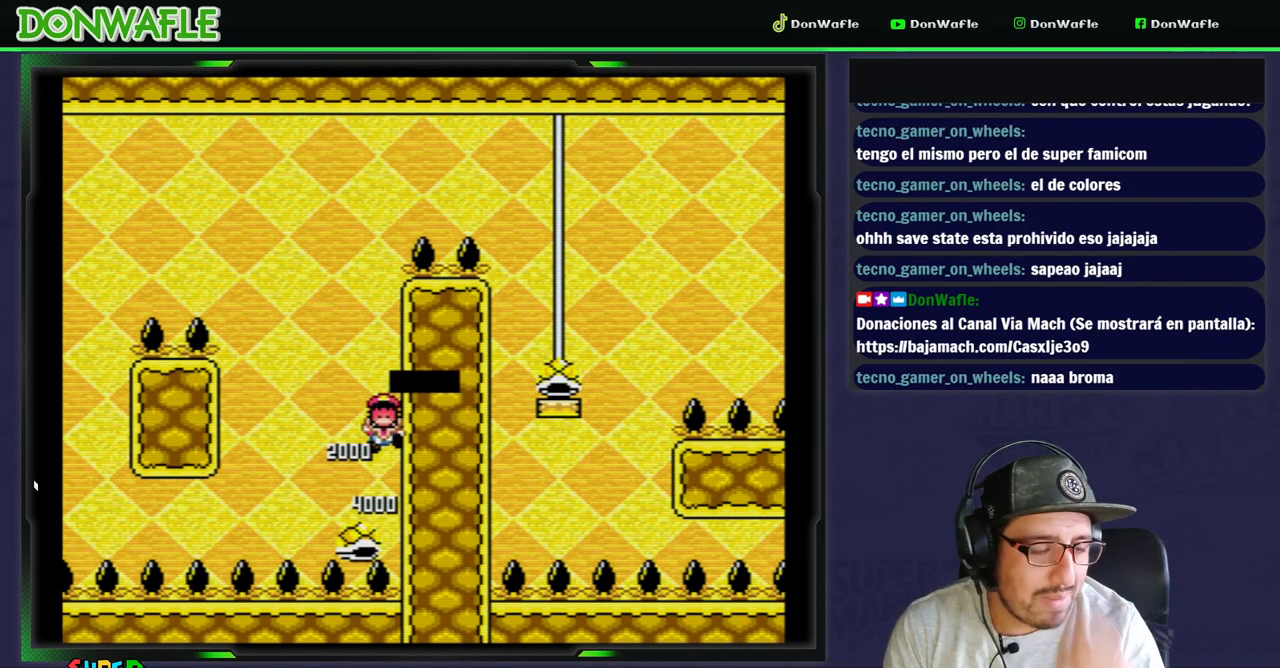
{"buttons": ["B"], "events": [[167, "B", "down"], [300, "B", "up"], [350, "B", "down"]]}
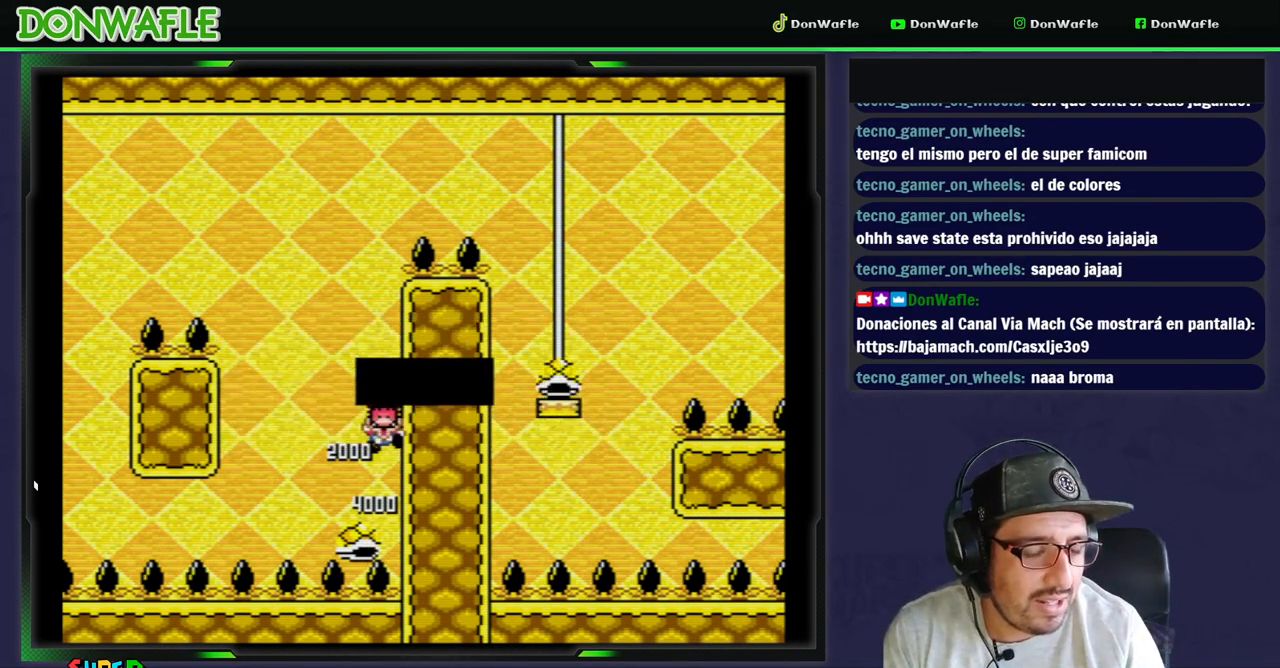
{"buttons": [], "events": [[33, "B", "up"]]}
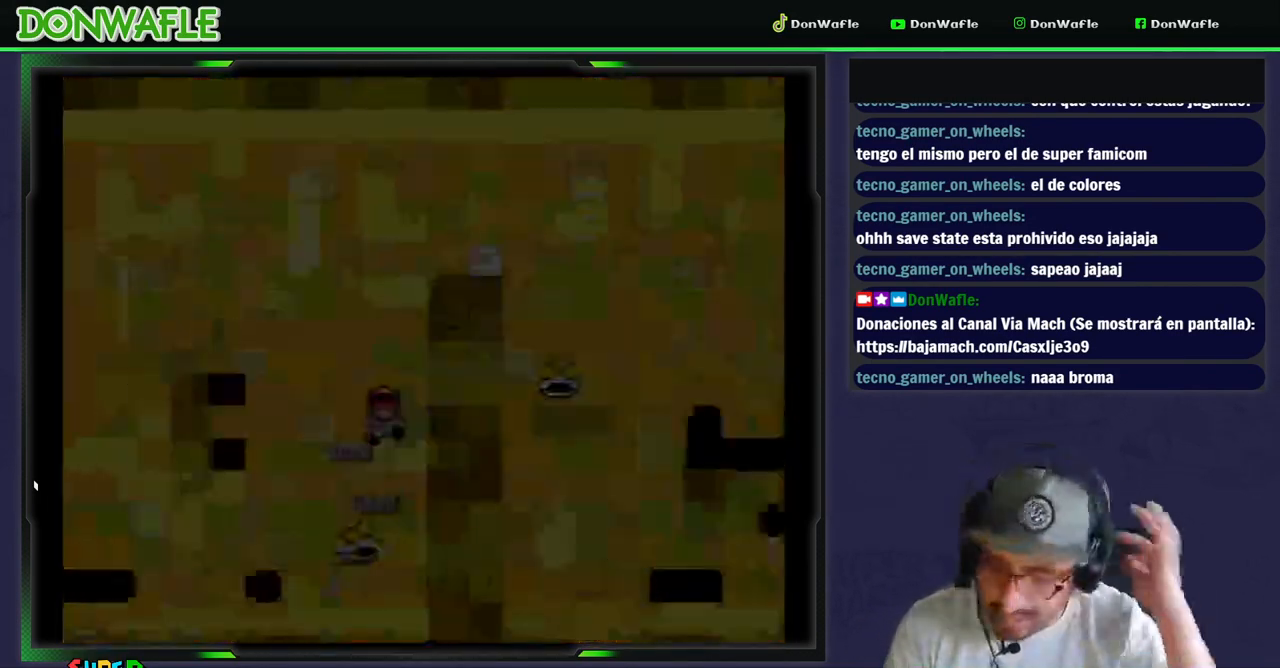
{"buttons": [], "events": []}
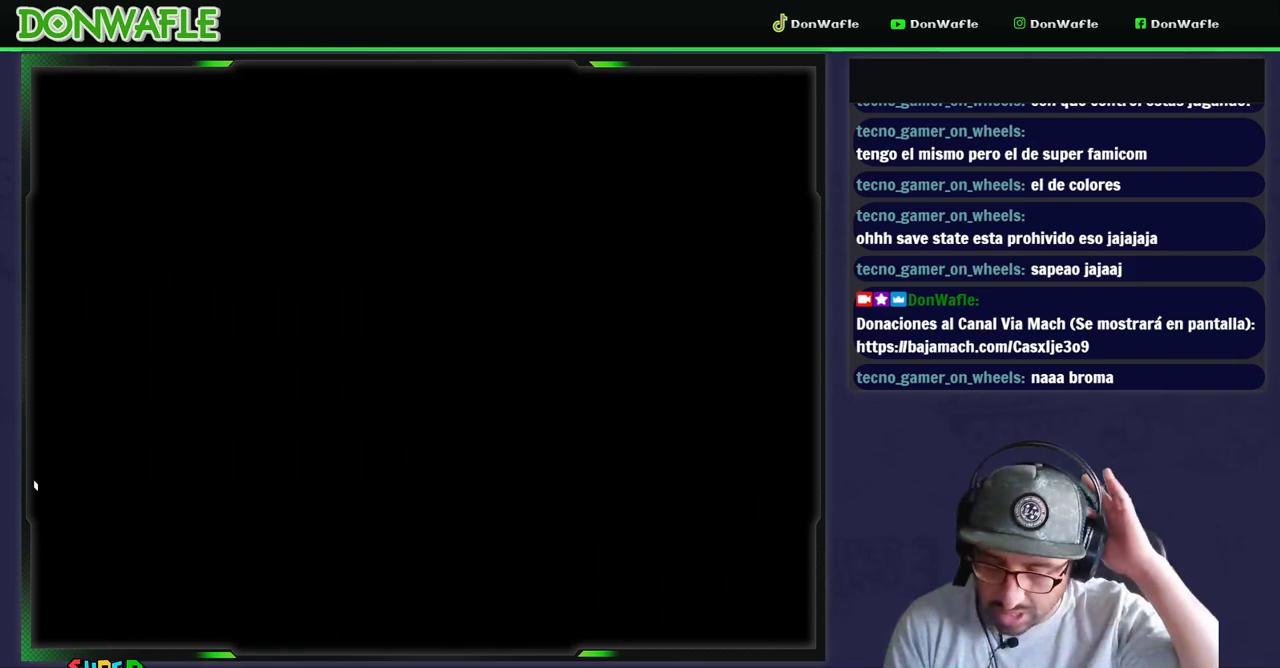
{"buttons": ["Y"], "events": [[500, "Y", "down"]]}
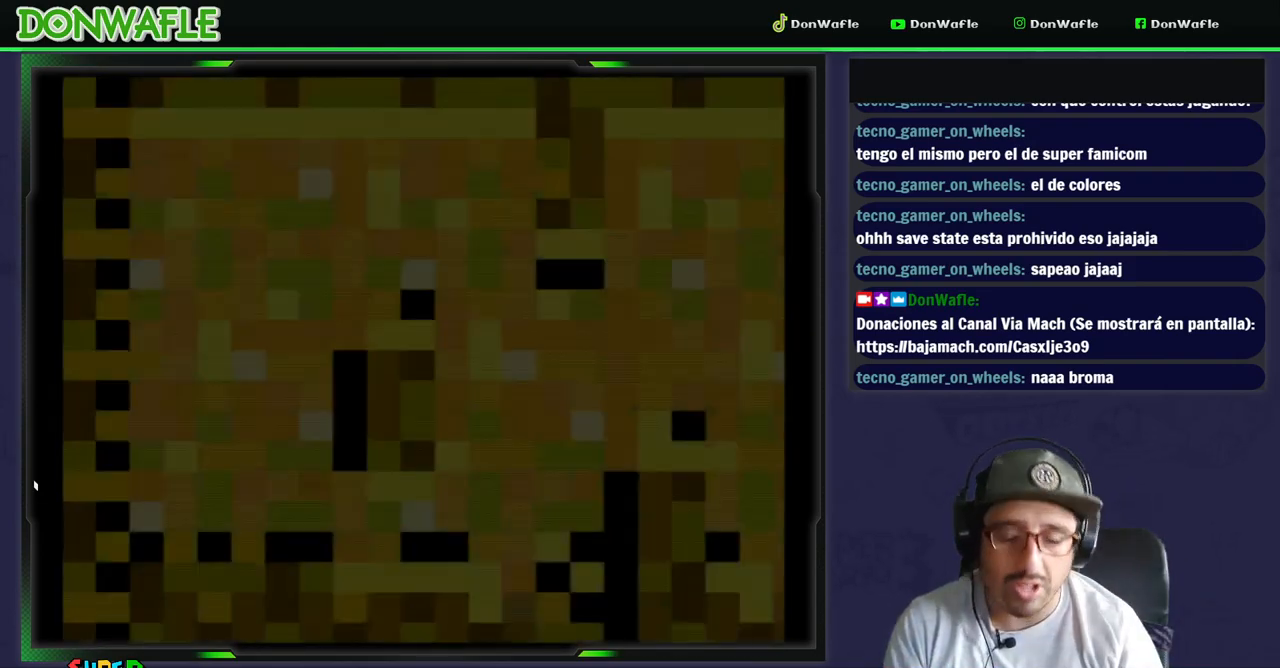
{"buttons": ["Y", "DPAD_RIGHT"], "events": [[400, "DPAD_RIGHT", "down"]]}
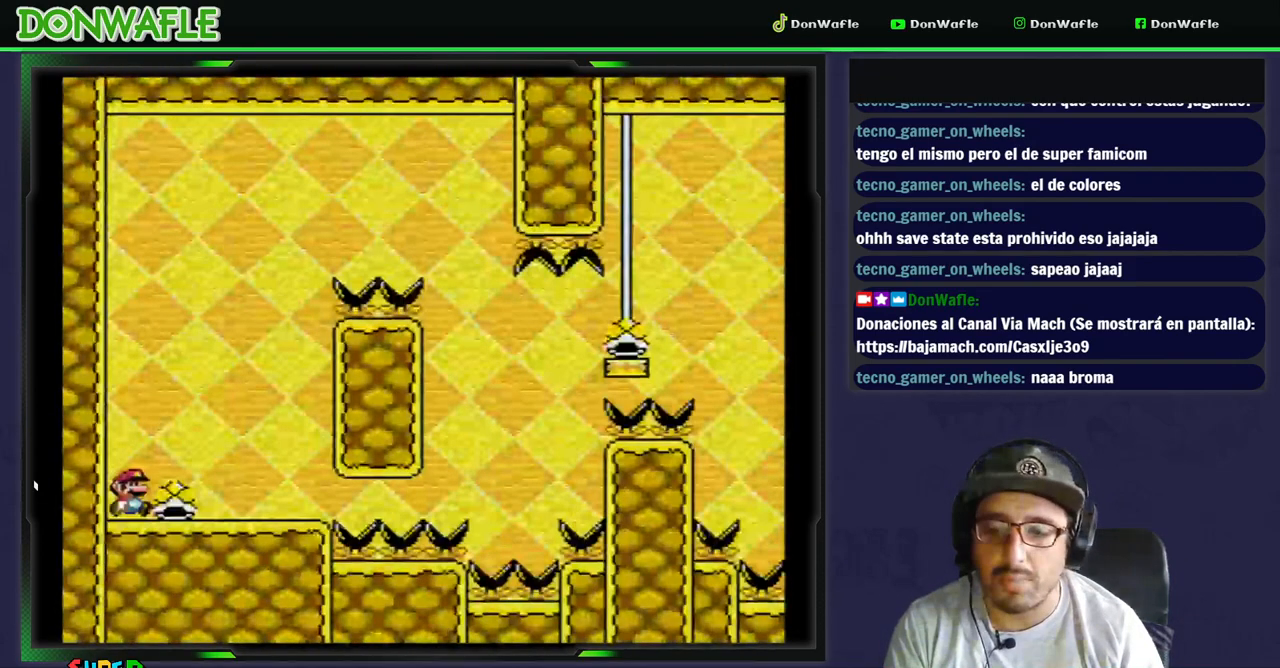
{"buttons": ["Y", "DPAD_LEFT"], "events": [[350, "DPAD_RIGHT", "up"], [400, "DPAD_LEFT", "down"]]}
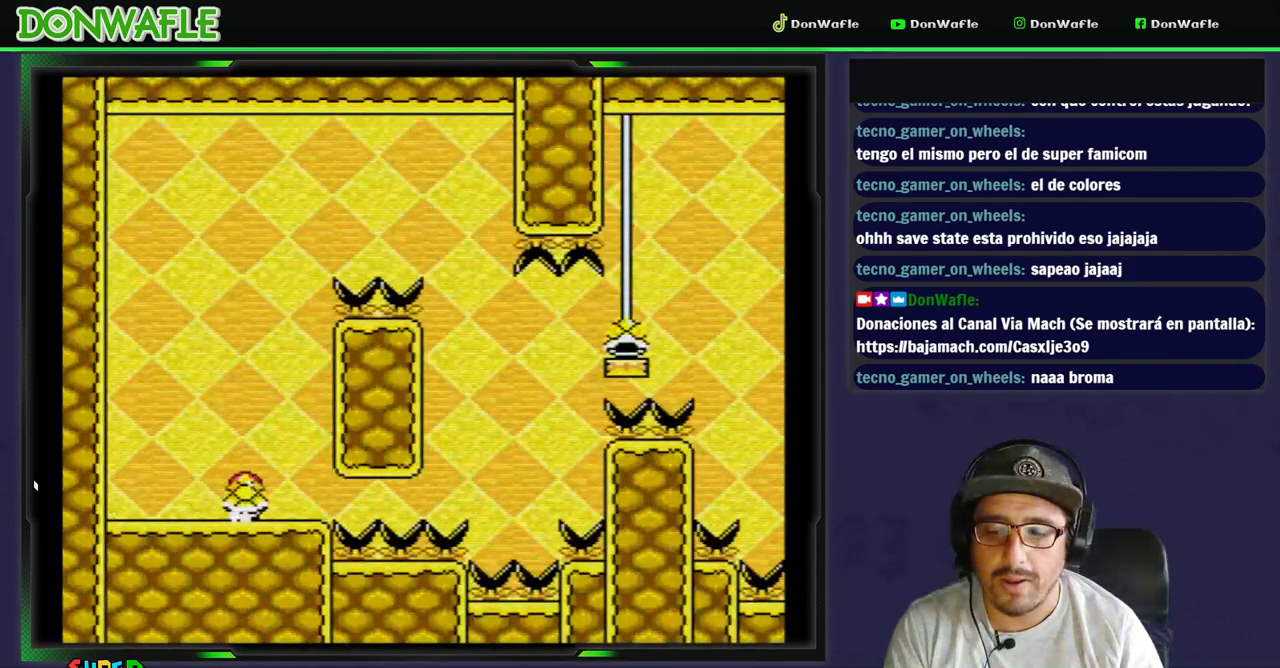
{"buttons": ["Y", "DPAD_LEFT"], "events": [[167, "DPAD_RIGHT", "down"], [383, "DPAD_RIGHT", "up"]]}
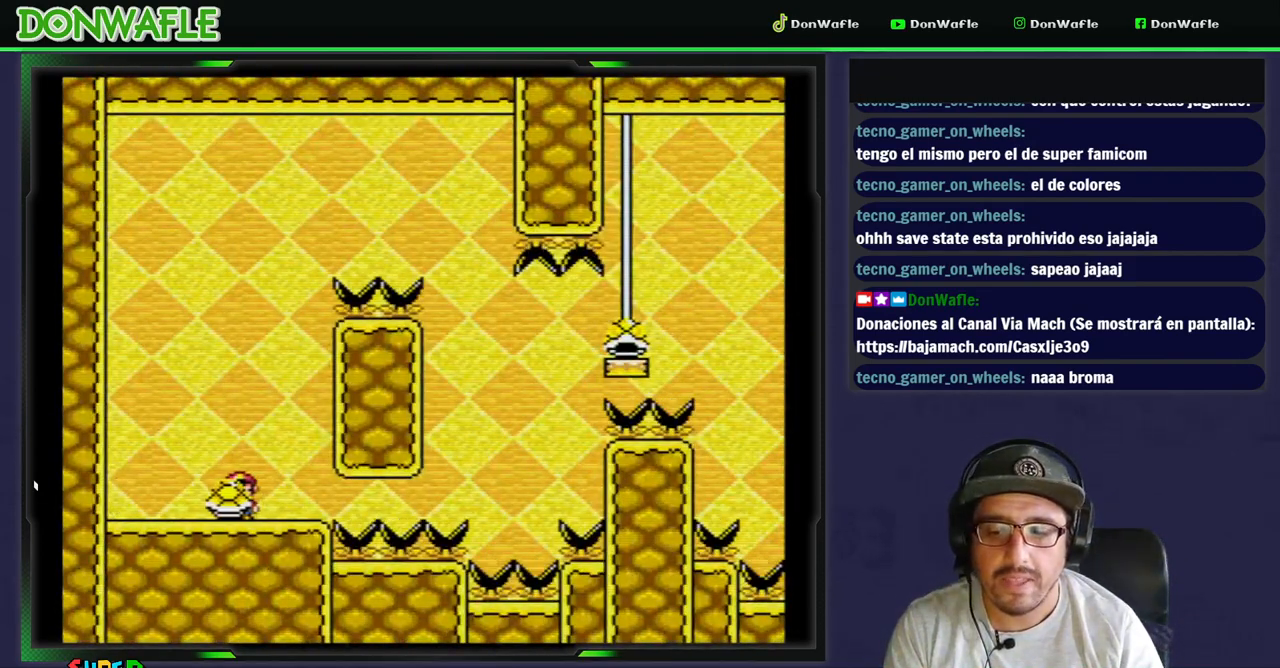
{"buttons": ["Y", "DPAD_LEFT"], "events": [[167, "DPAD_RIGHT", "down"], [250, "DPAD_RIGHT", "up"]]}
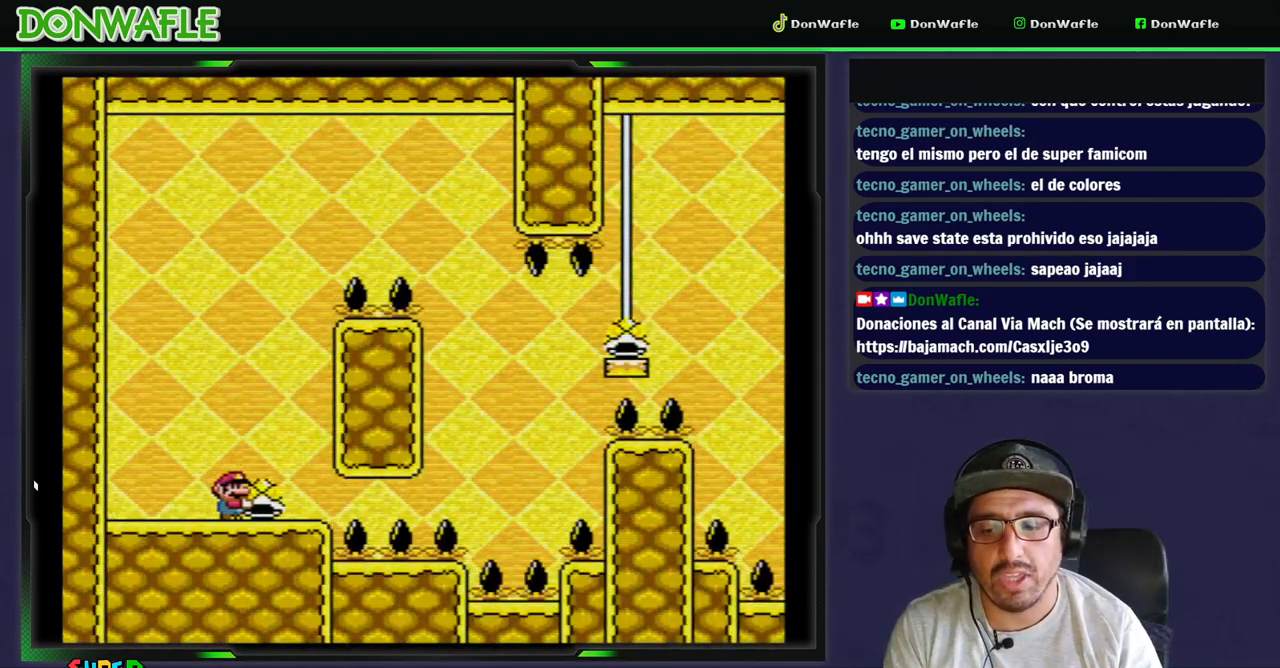
{"buttons": ["B", "Y", "DPAD_RIGHT"], "events": [[17, "B", "down"], [33, "DPAD_LEFT", "up"], [367, "B", "up"], [367, "Y", "up"], [417, "B", "down"], [417, "Y", "down"], [500, "DPAD_RIGHT", "down"]]}
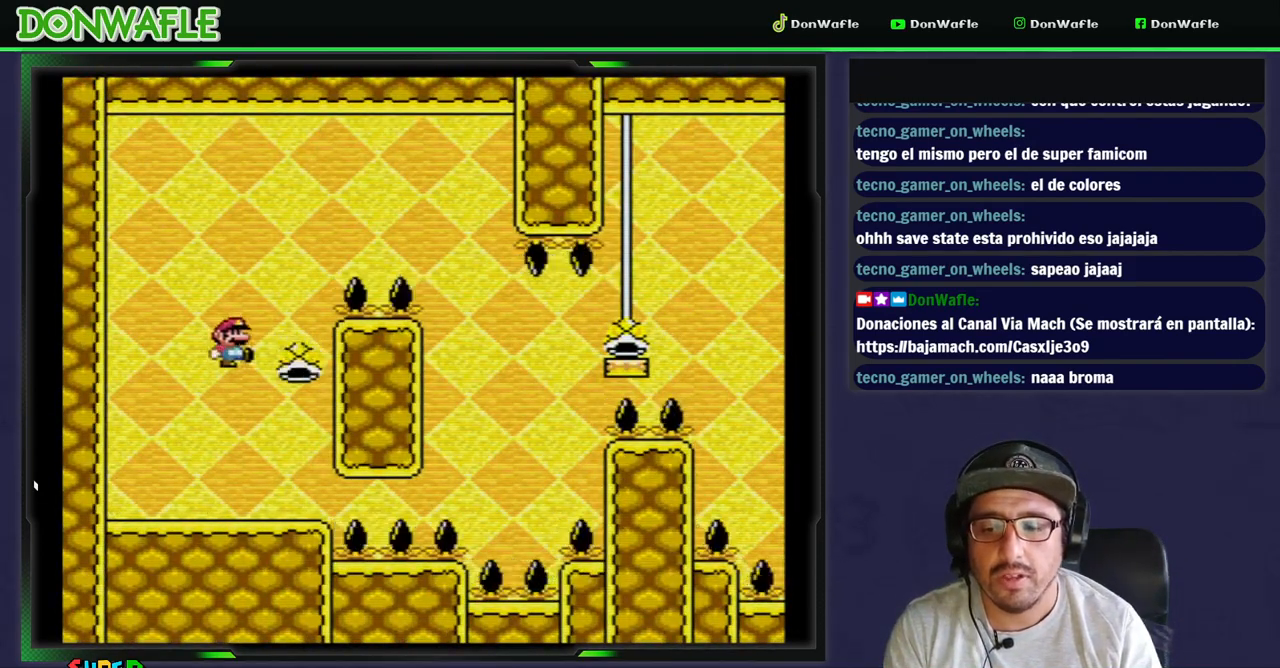
{"buttons": ["B", "Y", "DPAD_RIGHT"], "events": []}
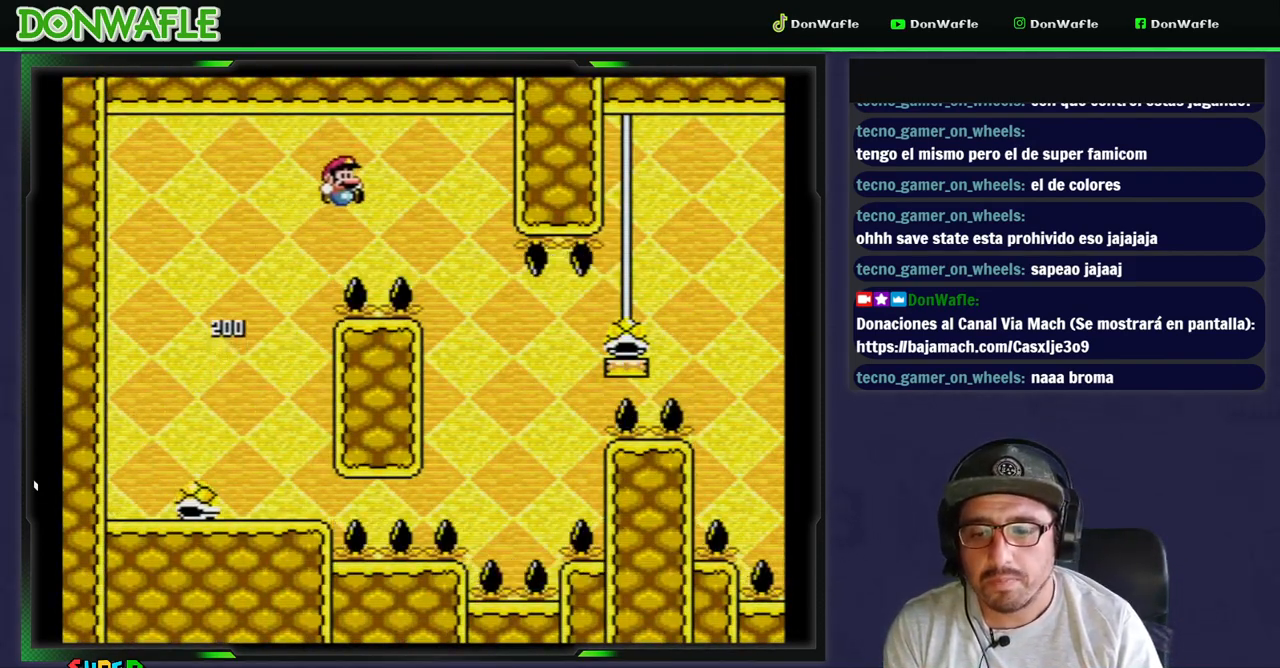
{"buttons": ["B", "Y", "DPAD_RIGHT"], "events": [[183, "B", "up"], [267, "DPAD_LEFT", "down"], [367, "B", "down"], [483, "DPAD_LEFT", "up"]]}
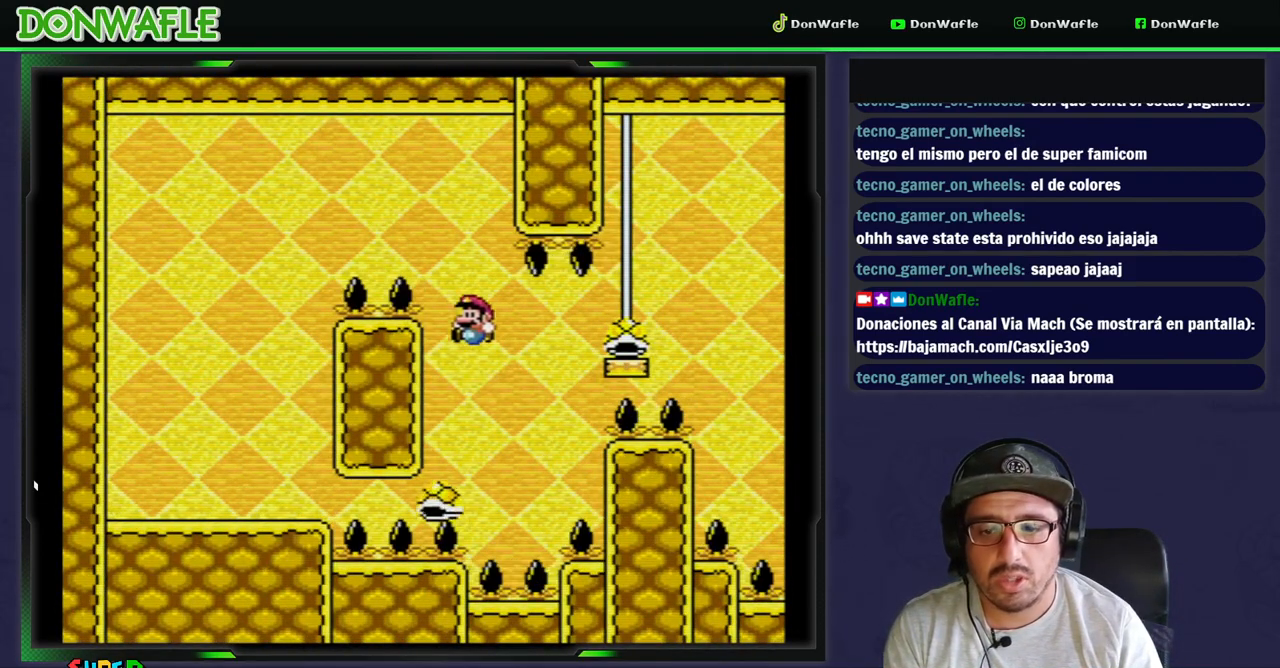
{"buttons": ["B", "Y", "DPAD_RIGHT"], "events": []}
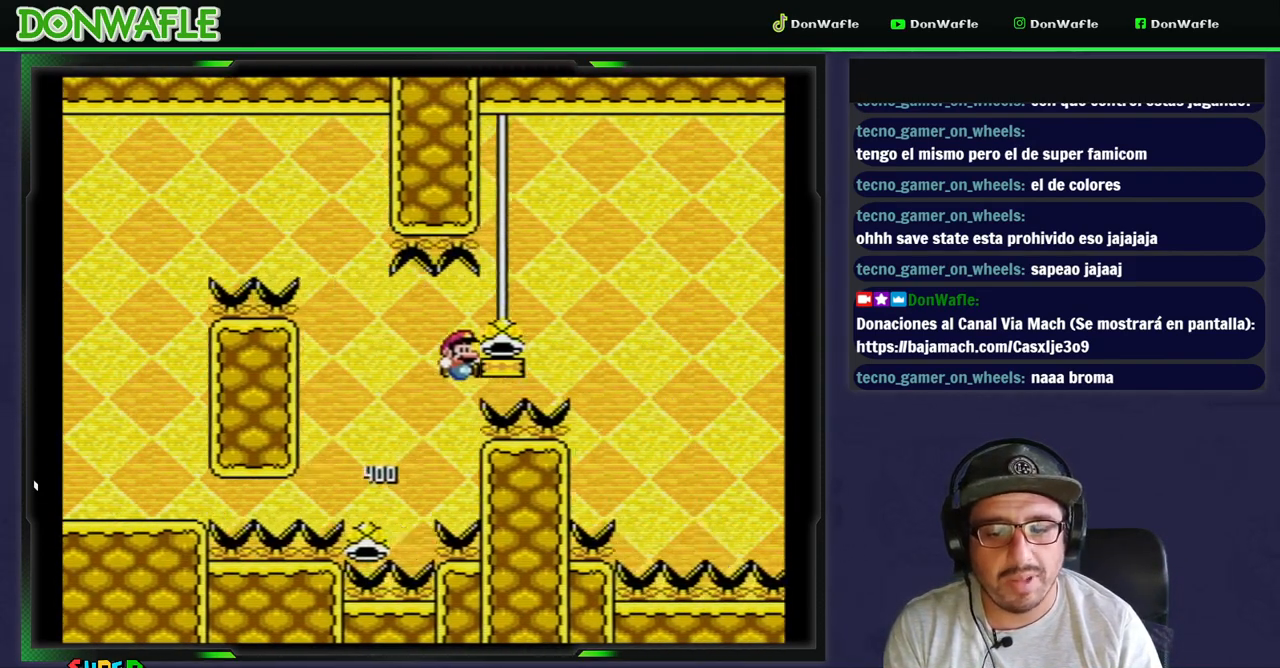
{"buttons": ["B", "Y", "DPAD_RIGHT"], "events": [[350, "Y", "up"], [400, "Y", "down"]]}
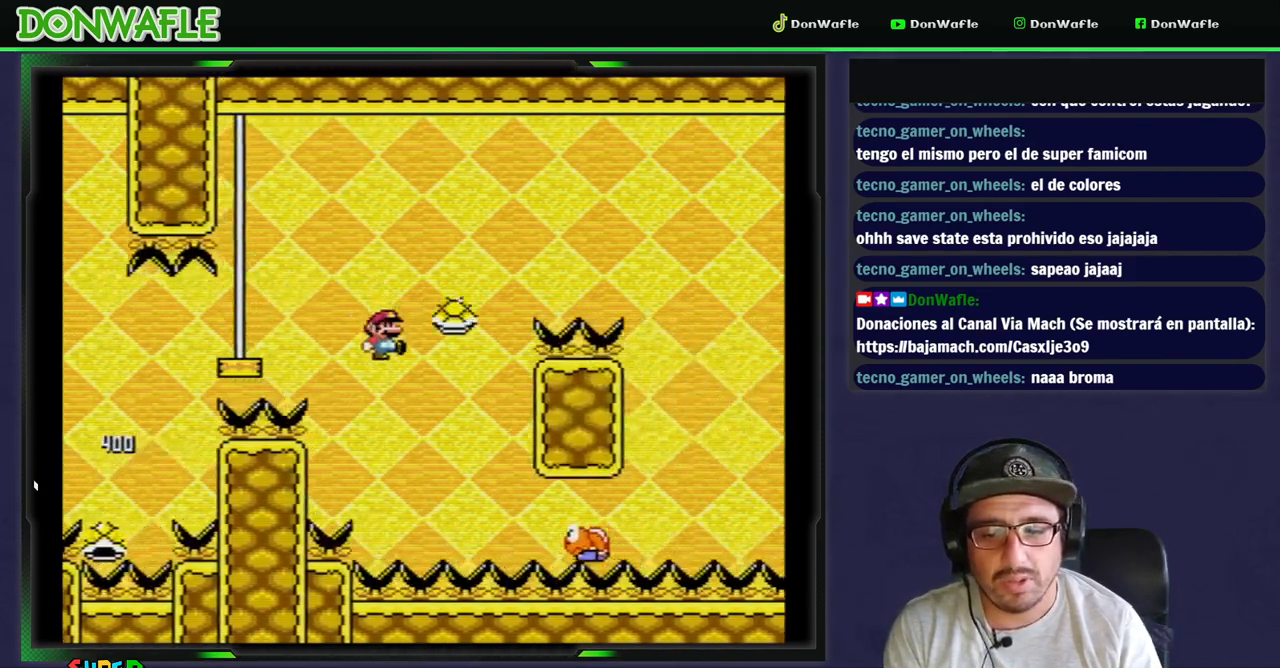
{"buttons": ["B", "Y", "DPAD_RIGHT"], "events": [[33, "DPAD_RIGHT", "up"], [217, "DPAD_RIGHT", "down"]]}
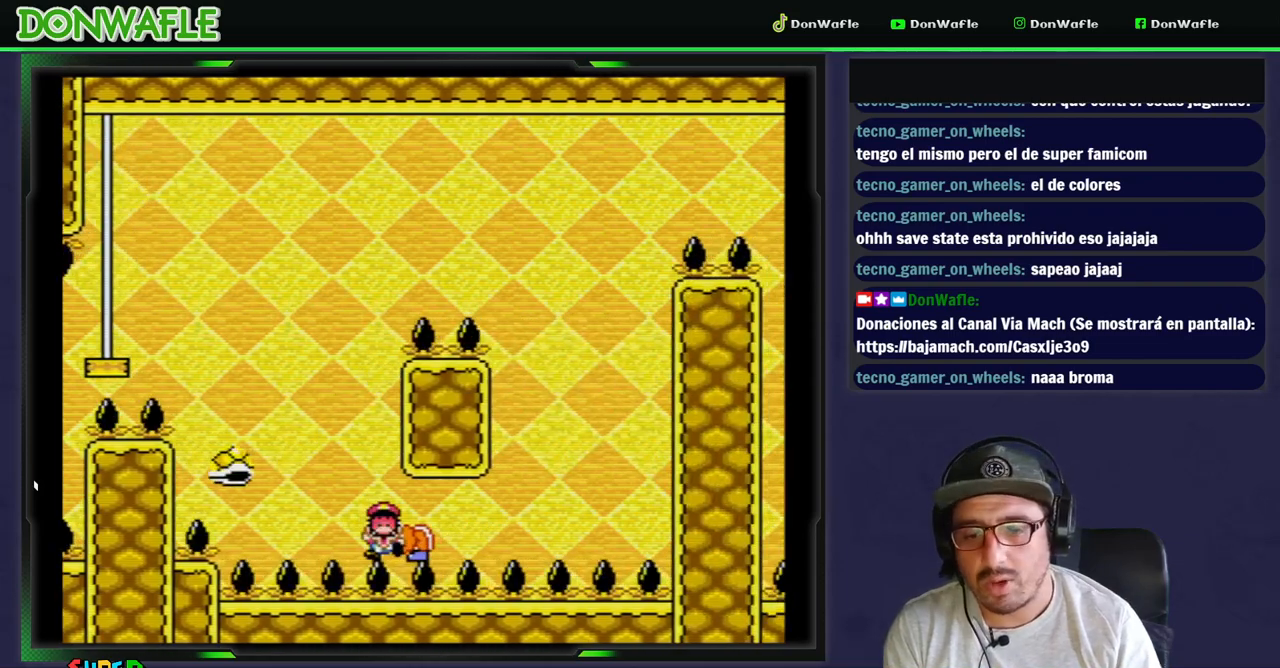
{"buttons": [], "events": [[17, "B", "up"], [33, "Y", "up"], [200, "DPAD_RIGHT", "up"]]}